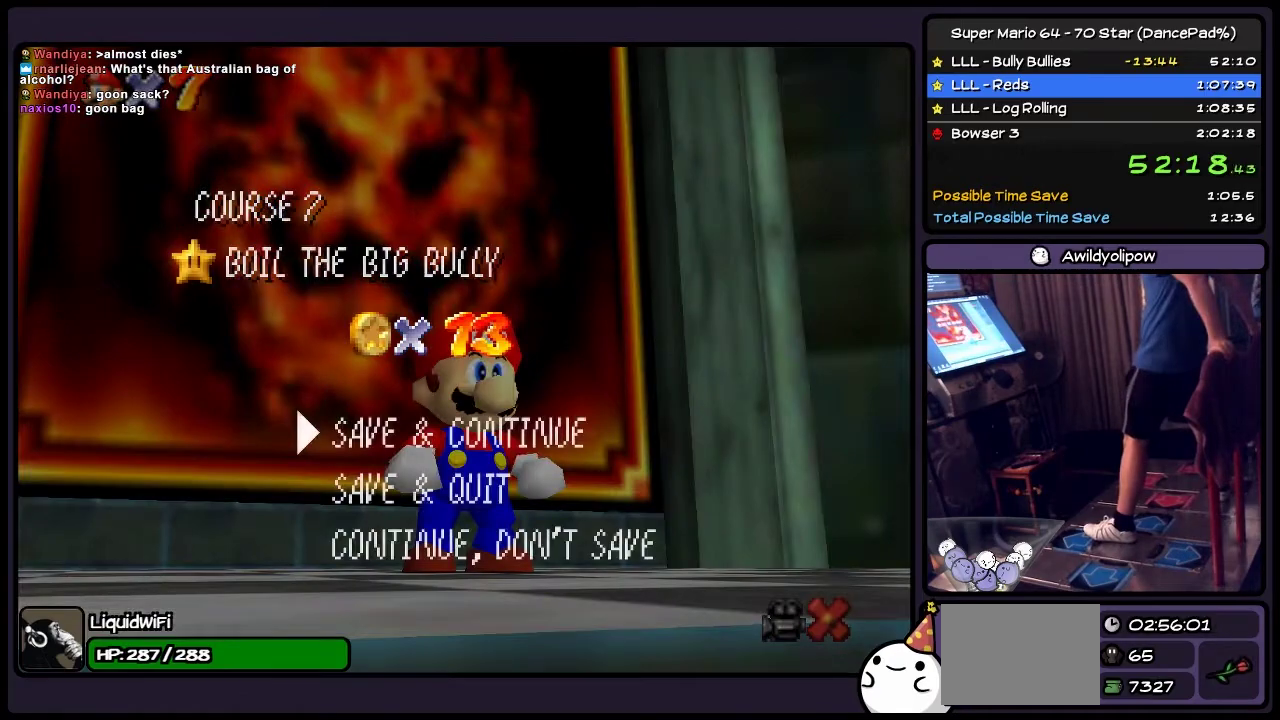
Gameplay with a controller (Nintendo layout); each line is a JSON object with the inputs held at the frame after it. "events" lists button and stick changes between this image and that frame as [ms after this image, input, new state], when the widget could be followed in between. Not read: L3 R3.
{"buttons": ["A", "DPAD_UP"], "events": [[134, "A", "down"], [334, "DPAD_UP", "down"]]}
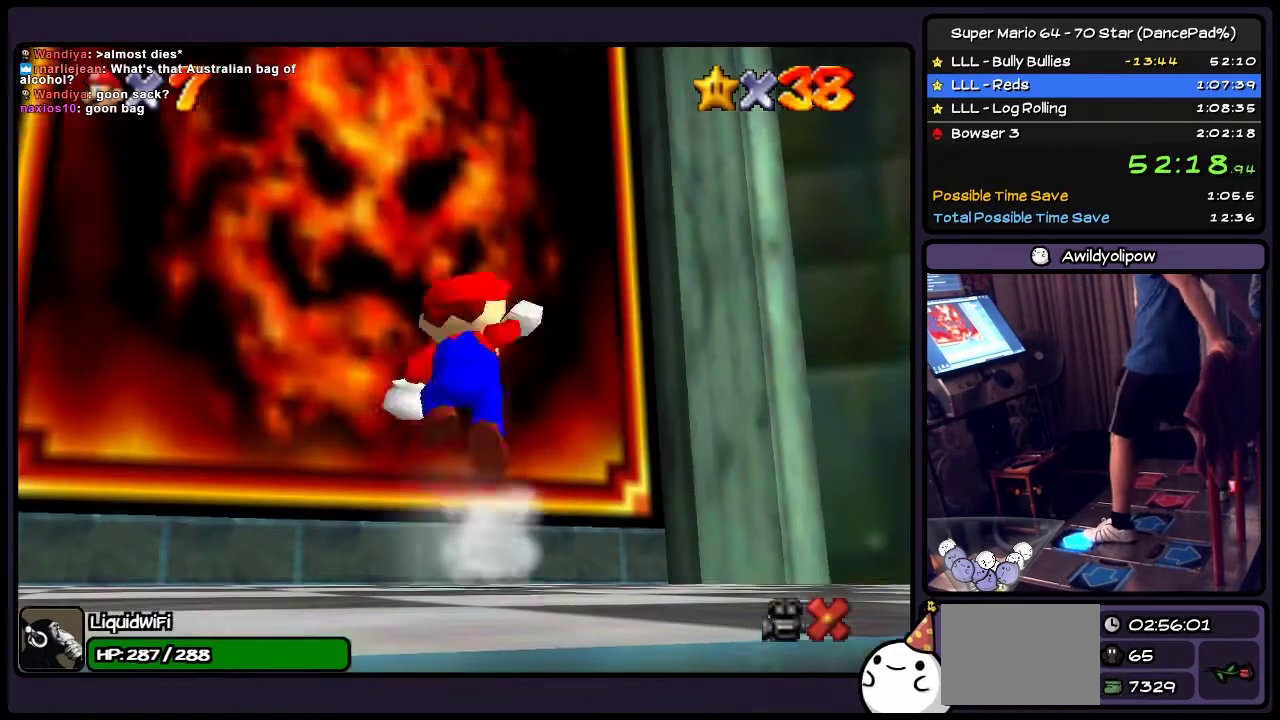
{"buttons": ["B", "DPAD_UP"], "events": [[100, "A", "up"], [167, "A", "down"], [334, "A", "up"], [467, "B", "down"]]}
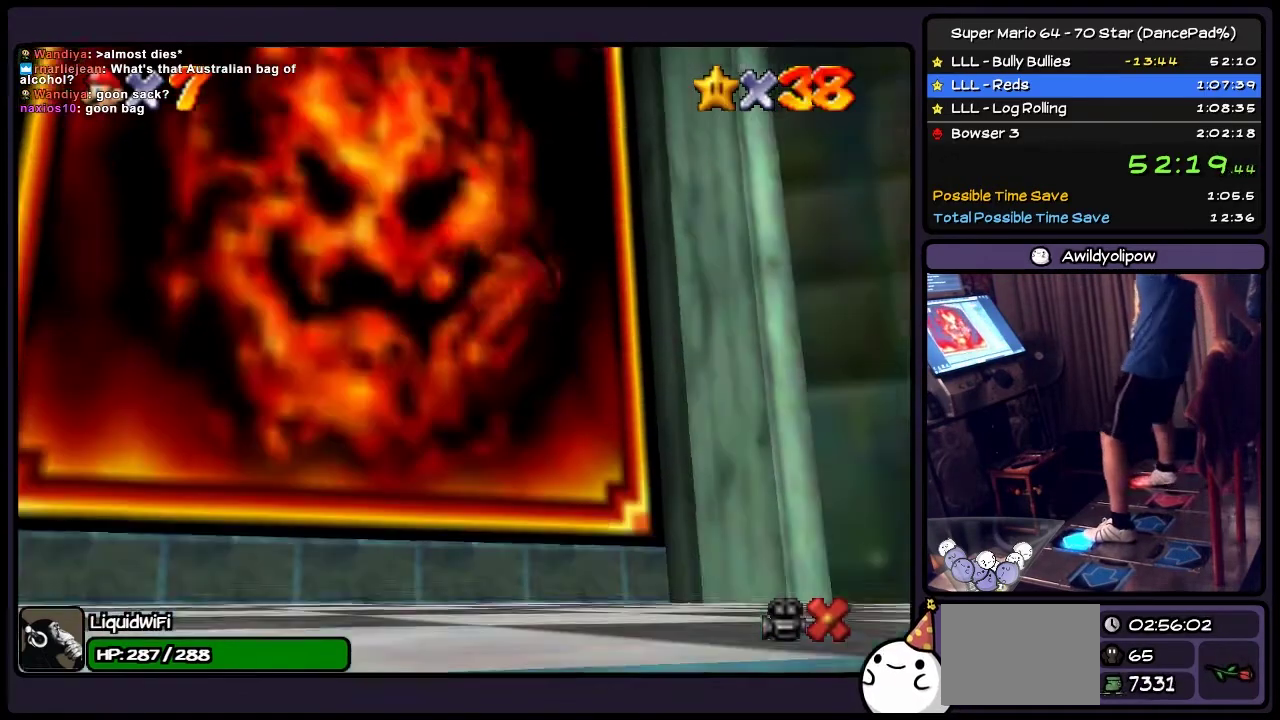
{"buttons": ["DPAD_UP"], "events": [[201, "B", "up"]]}
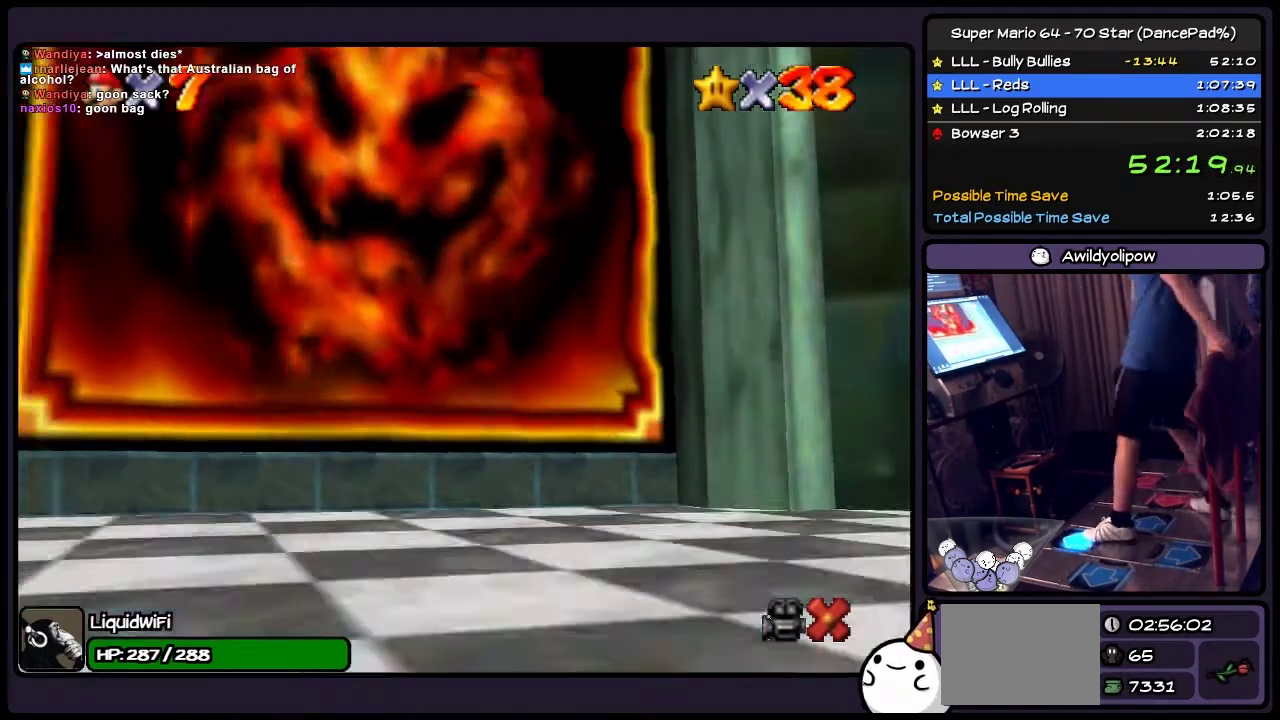
{"buttons": [], "events": [[200, "DPAD_UP", "up"]]}
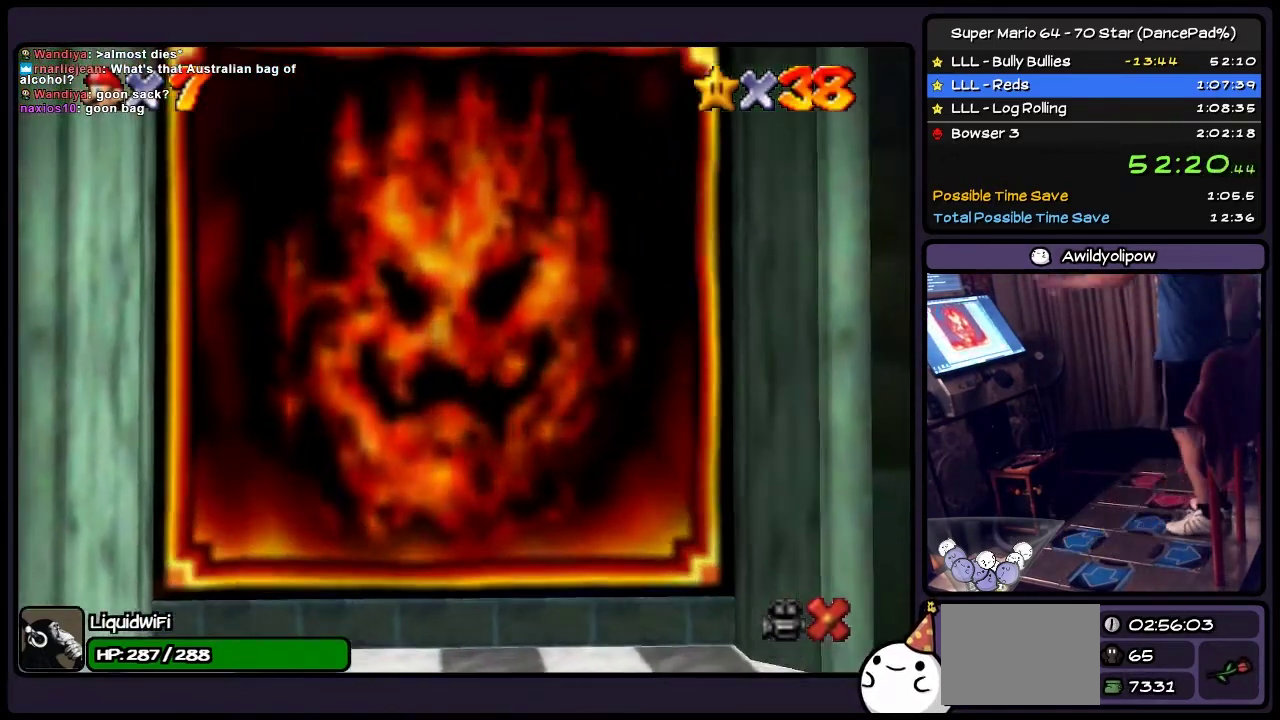
{"buttons": [], "events": []}
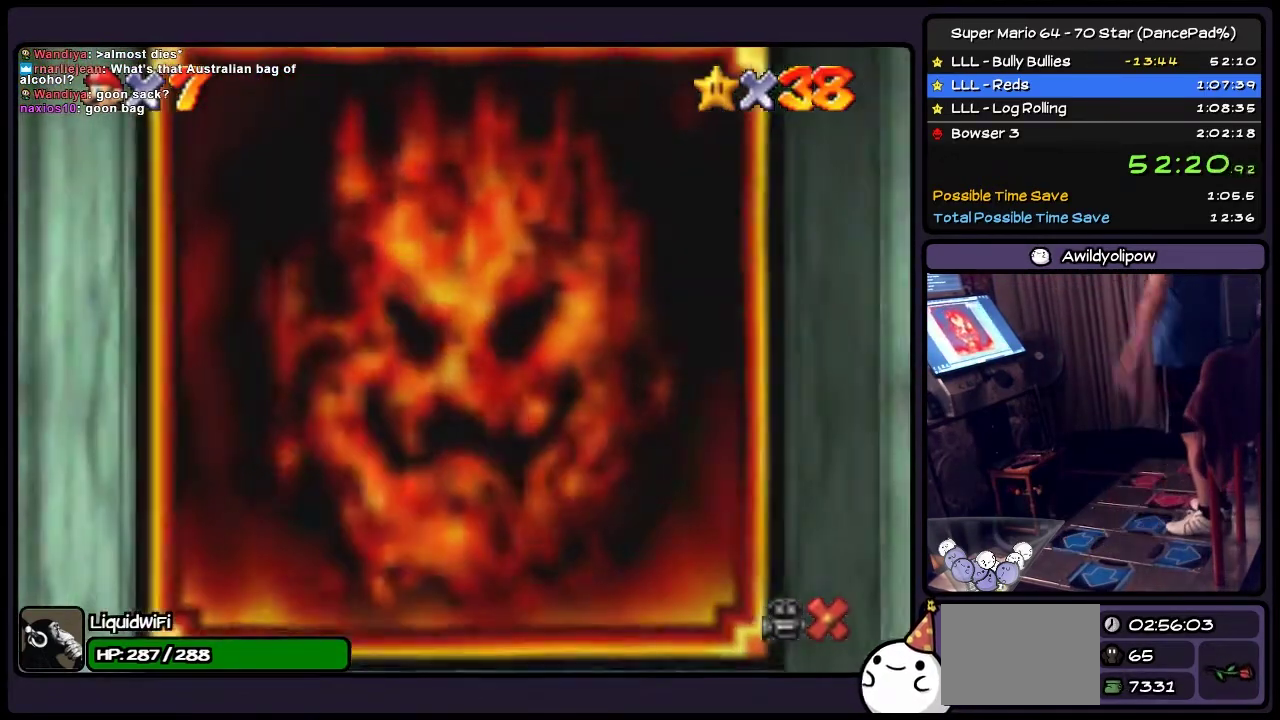
{"buttons": [], "events": []}
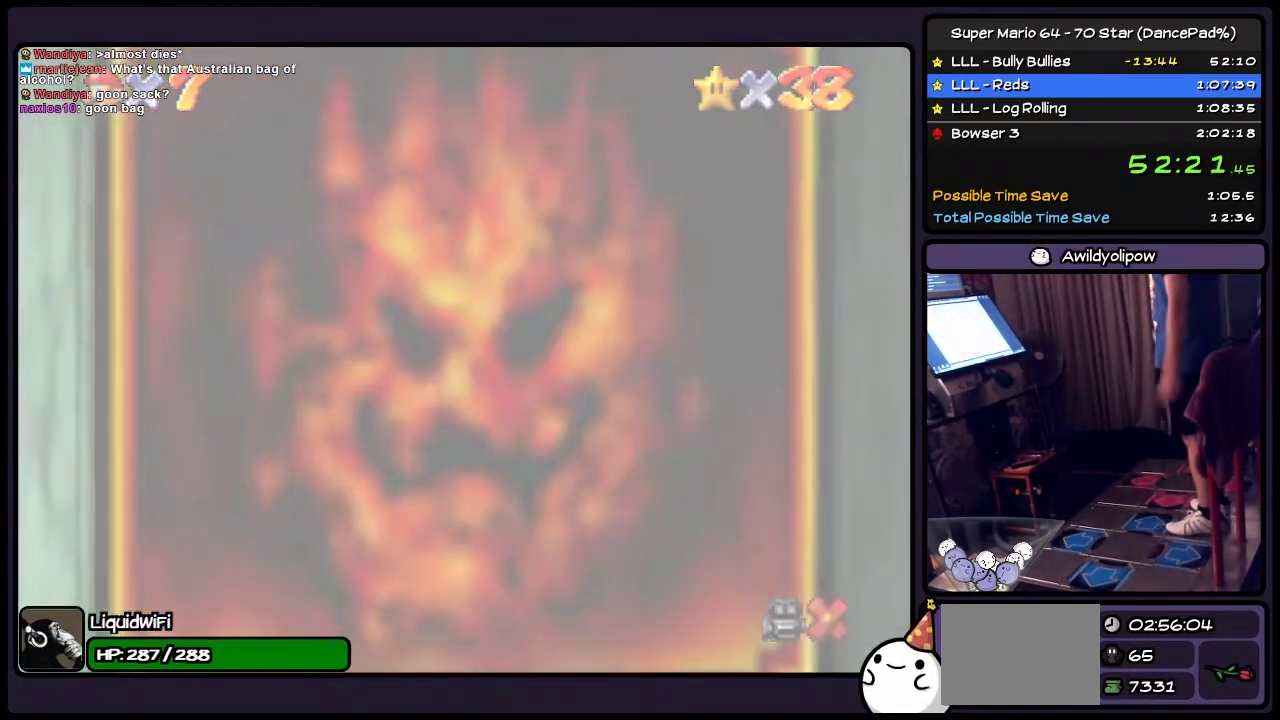
{"buttons": [], "events": []}
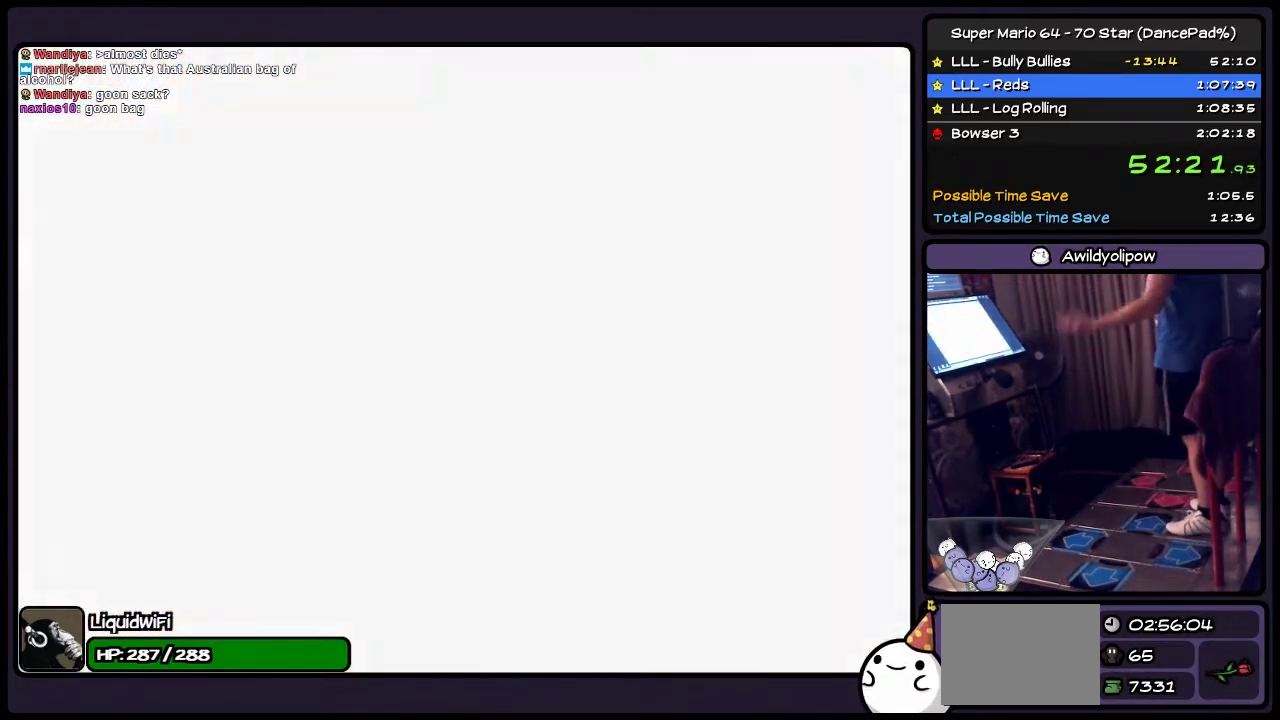
{"buttons": [], "events": []}
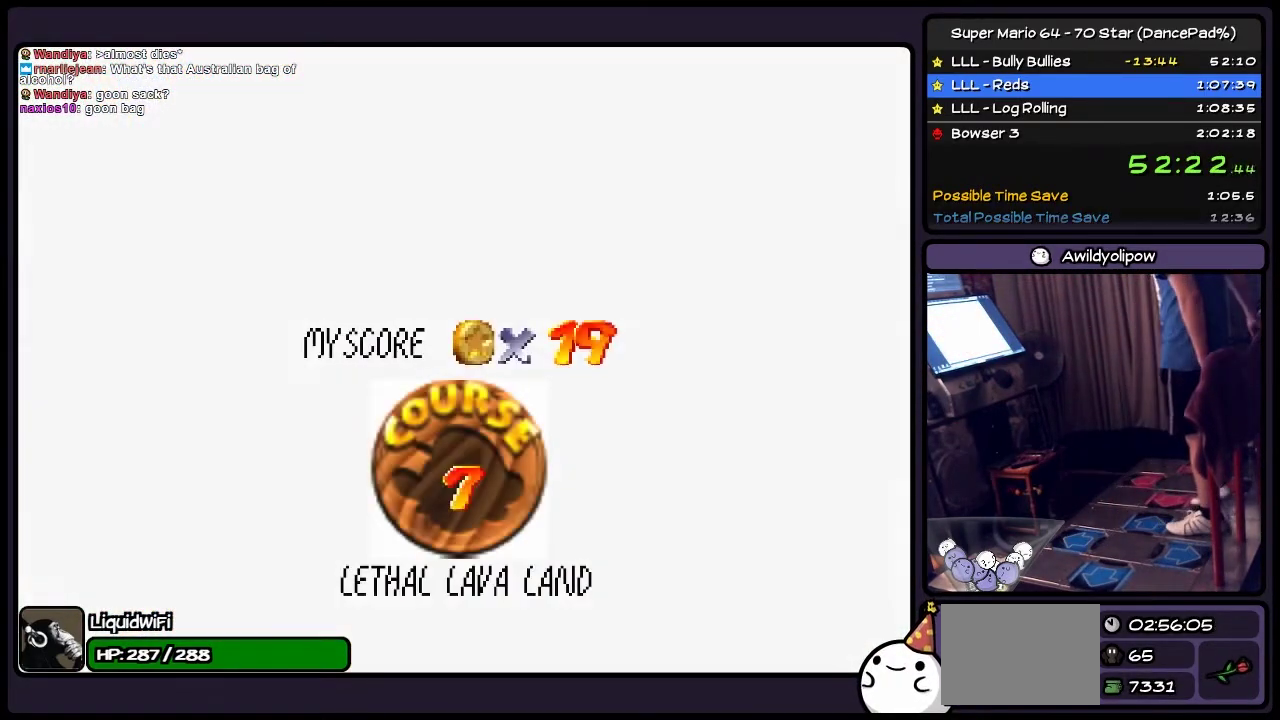
{"buttons": ["A"], "events": [[334, "A", "down"]]}